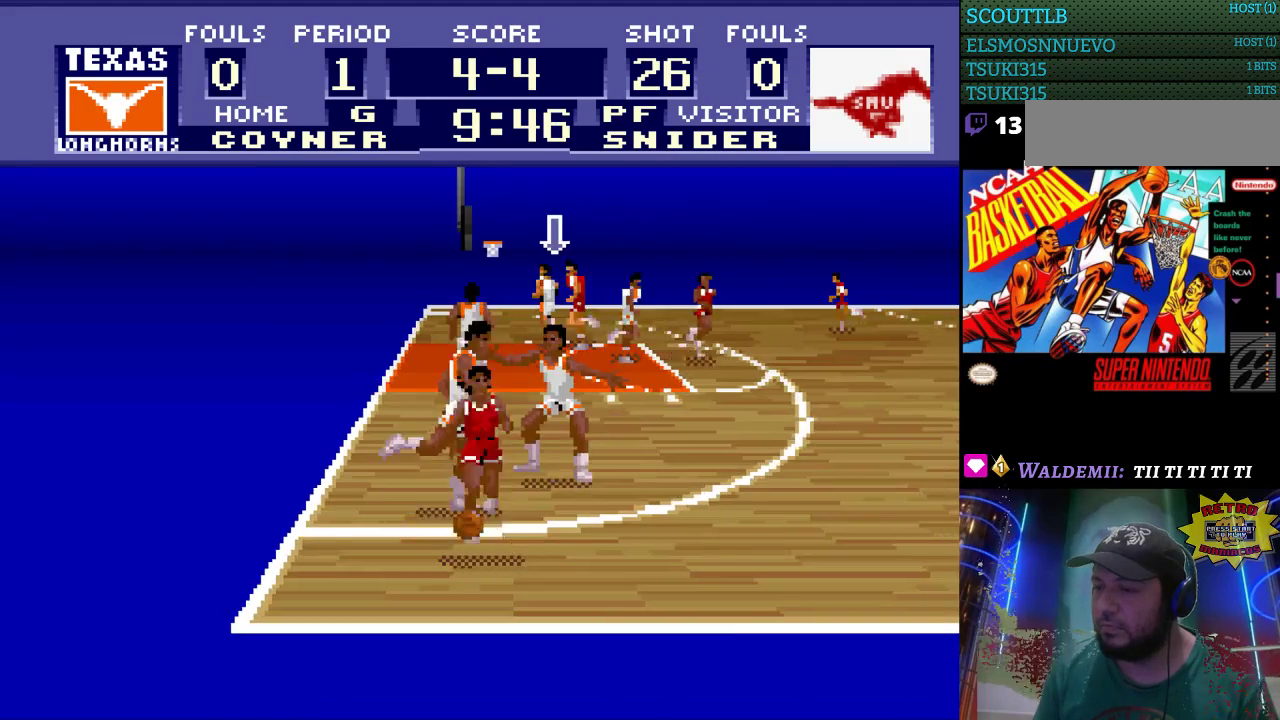
Gameplay with a controller (Nintendo layout); each line is a JSON object with the inputs held at the frame after it. "events" lists button and stick changes between this image and that frame as [ms after this image, input, new state], when the widget could be followed in between. Not read: L3 R3.
{"buttons": [], "events": [[167, "DPAD_DOWN", "up"], [333, "DPAD_LEFT", "down"], [433, "DPAD_LEFT", "up"]]}
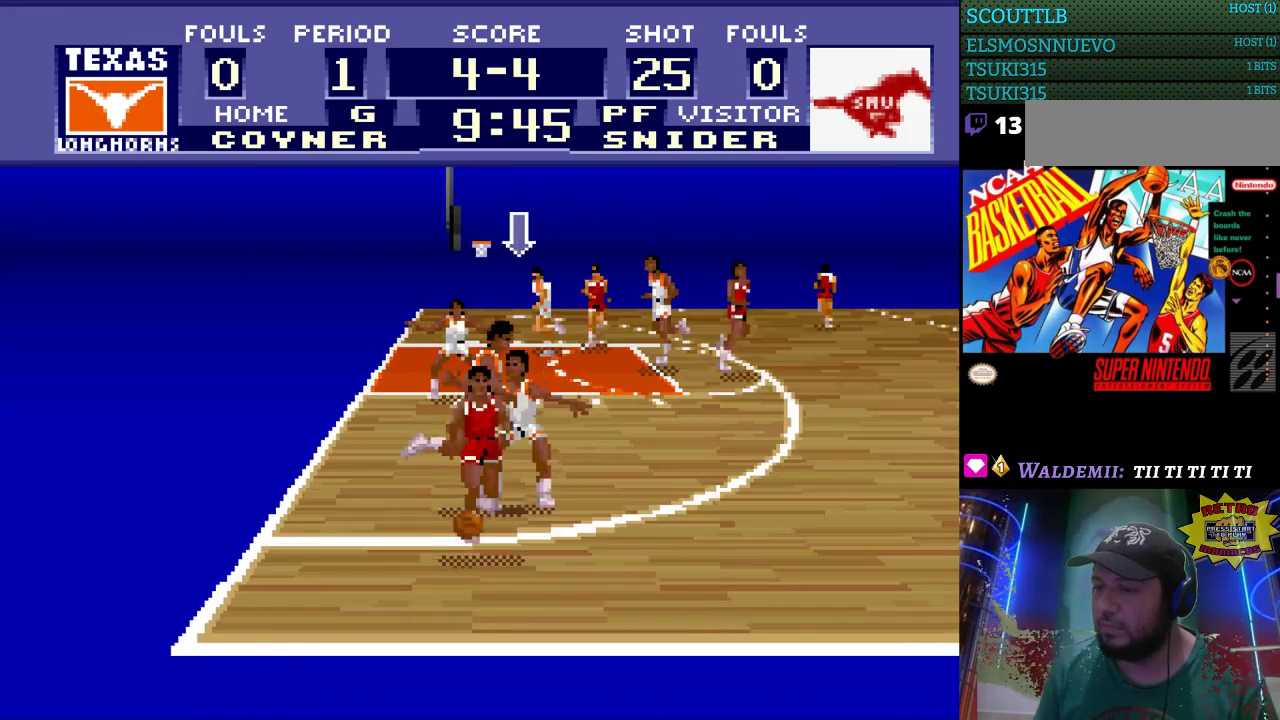
{"buttons": [], "events": []}
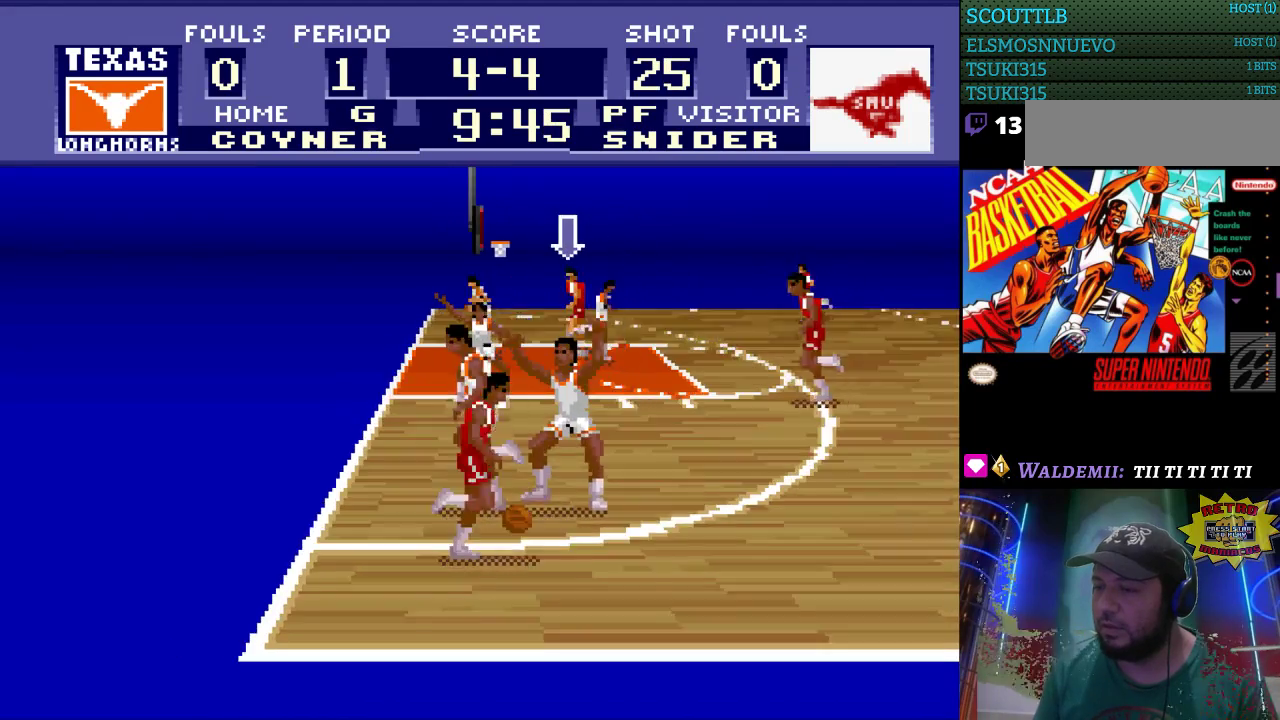
{"buttons": [], "events": []}
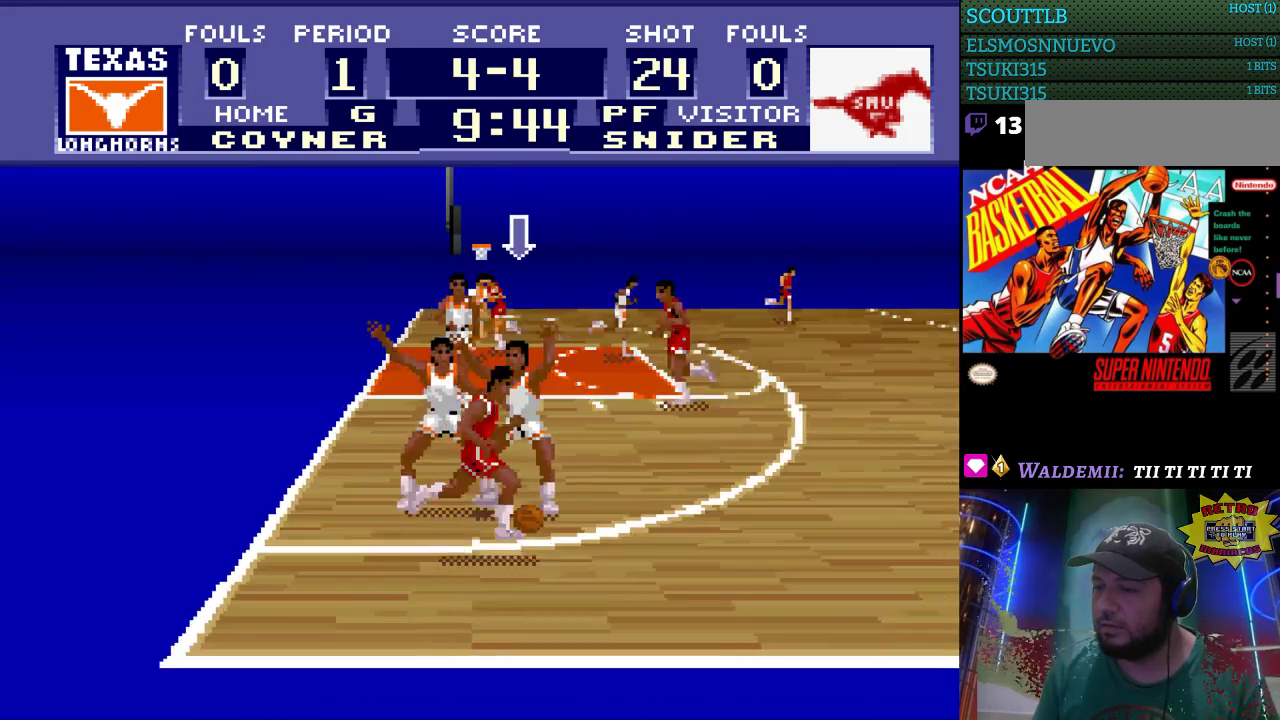
{"buttons": [], "events": []}
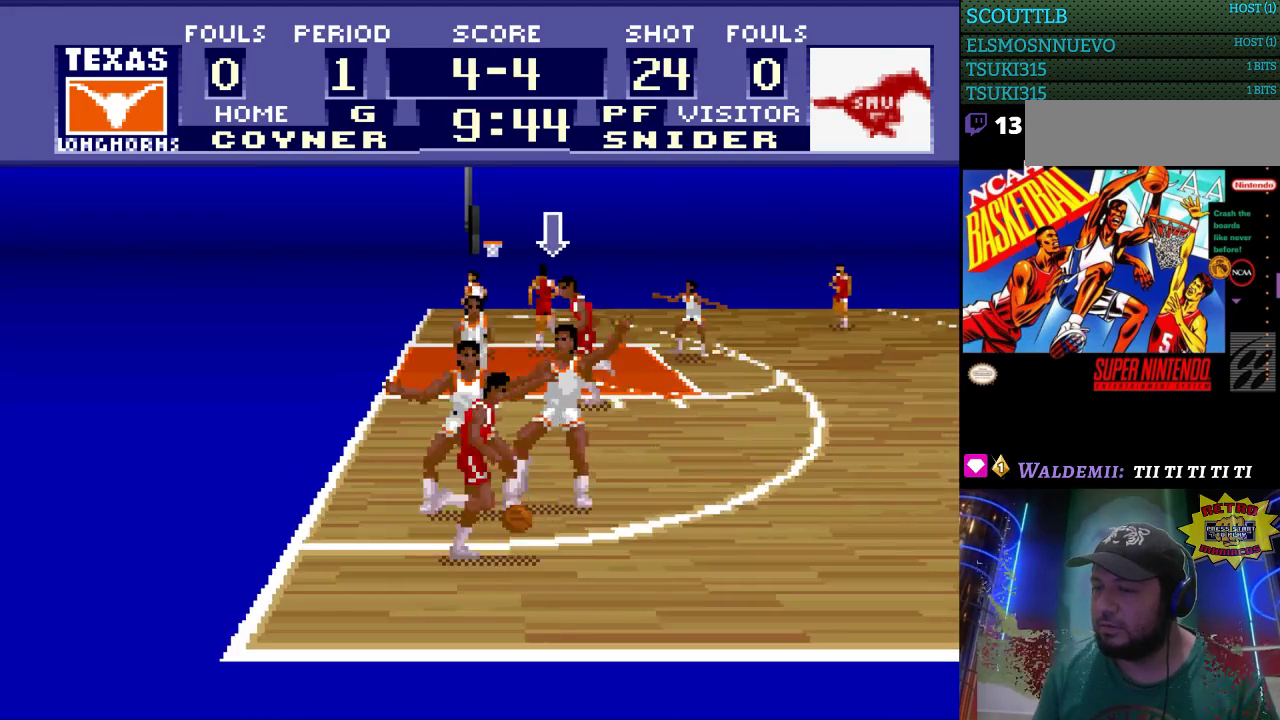
{"buttons": [], "events": []}
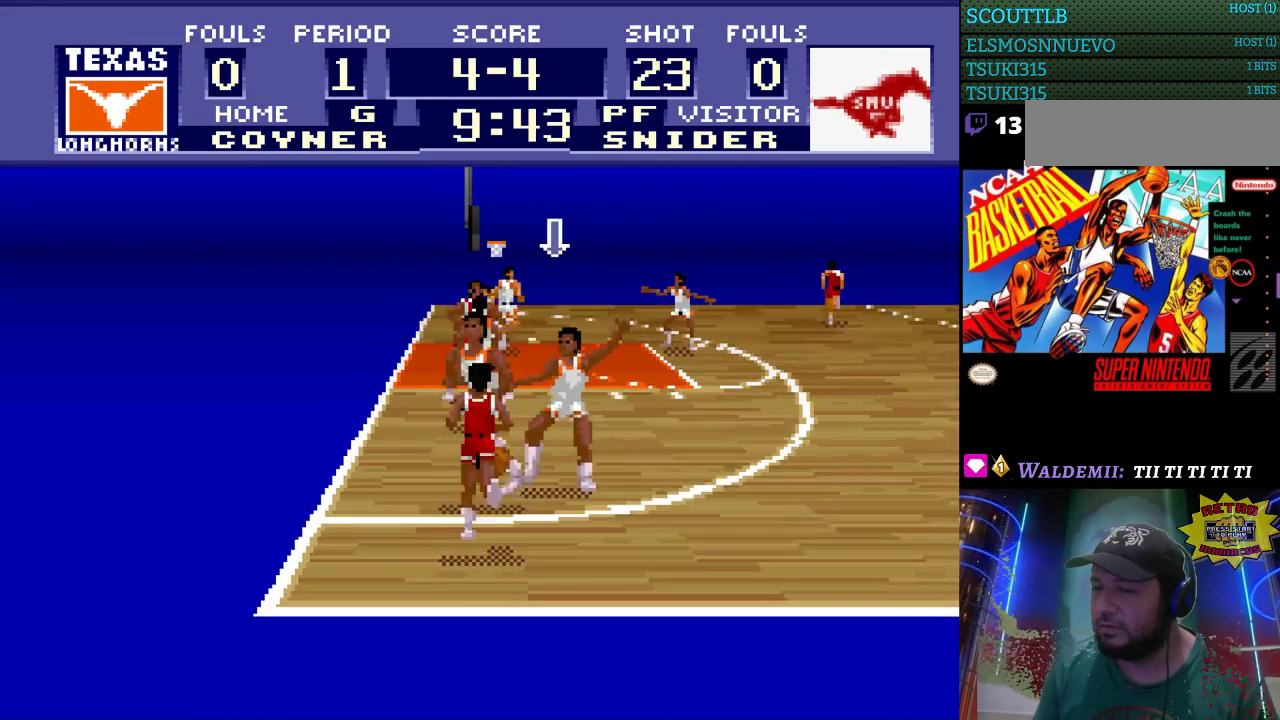
{"buttons": [], "events": []}
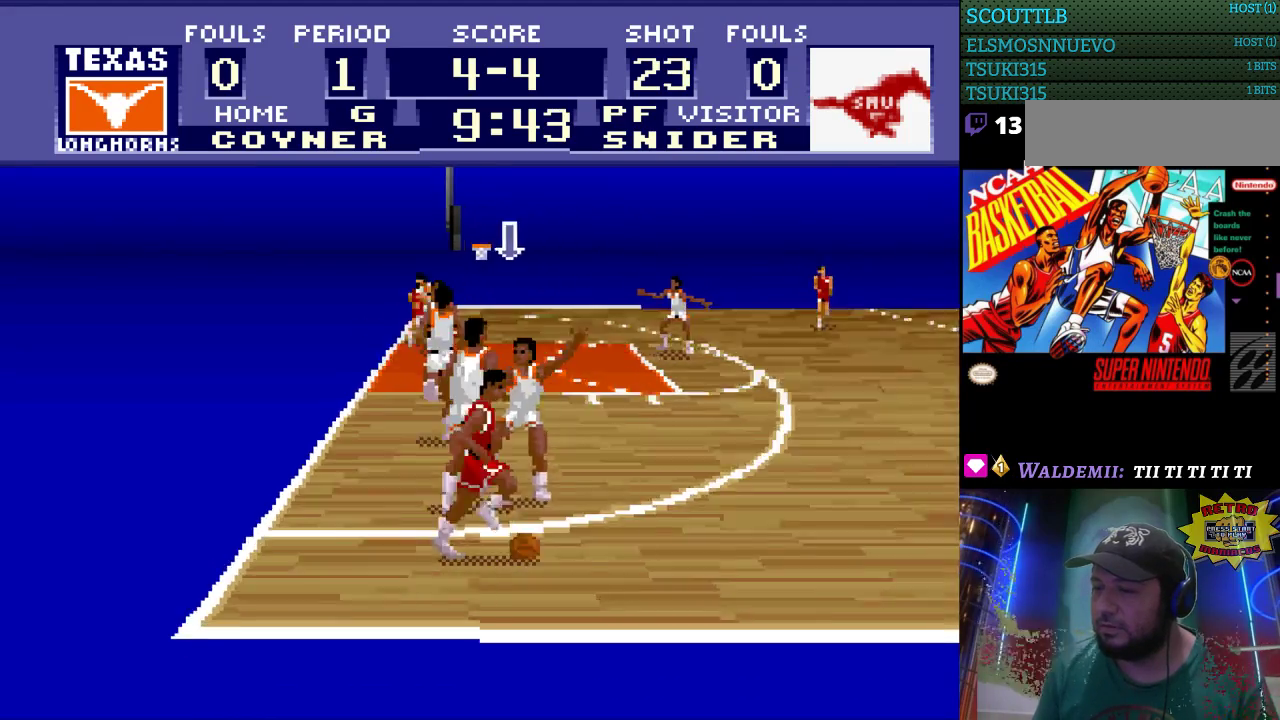
{"buttons": [], "events": []}
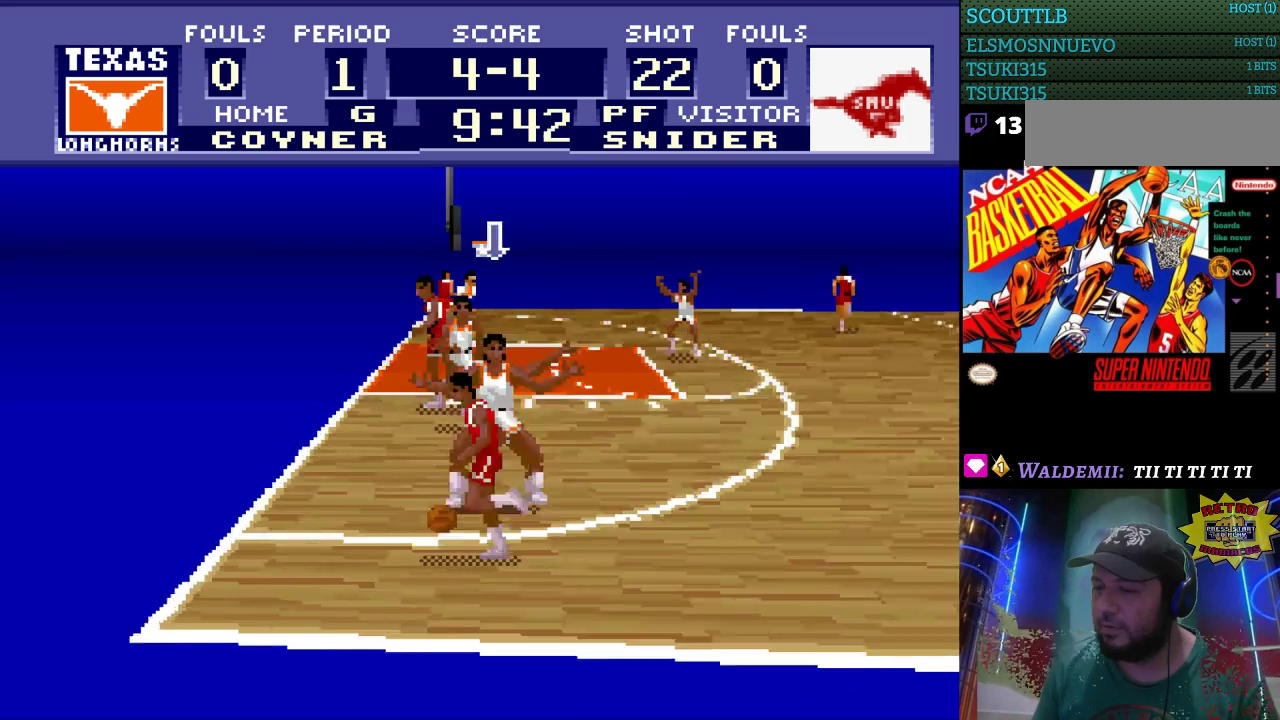
{"buttons": [], "events": []}
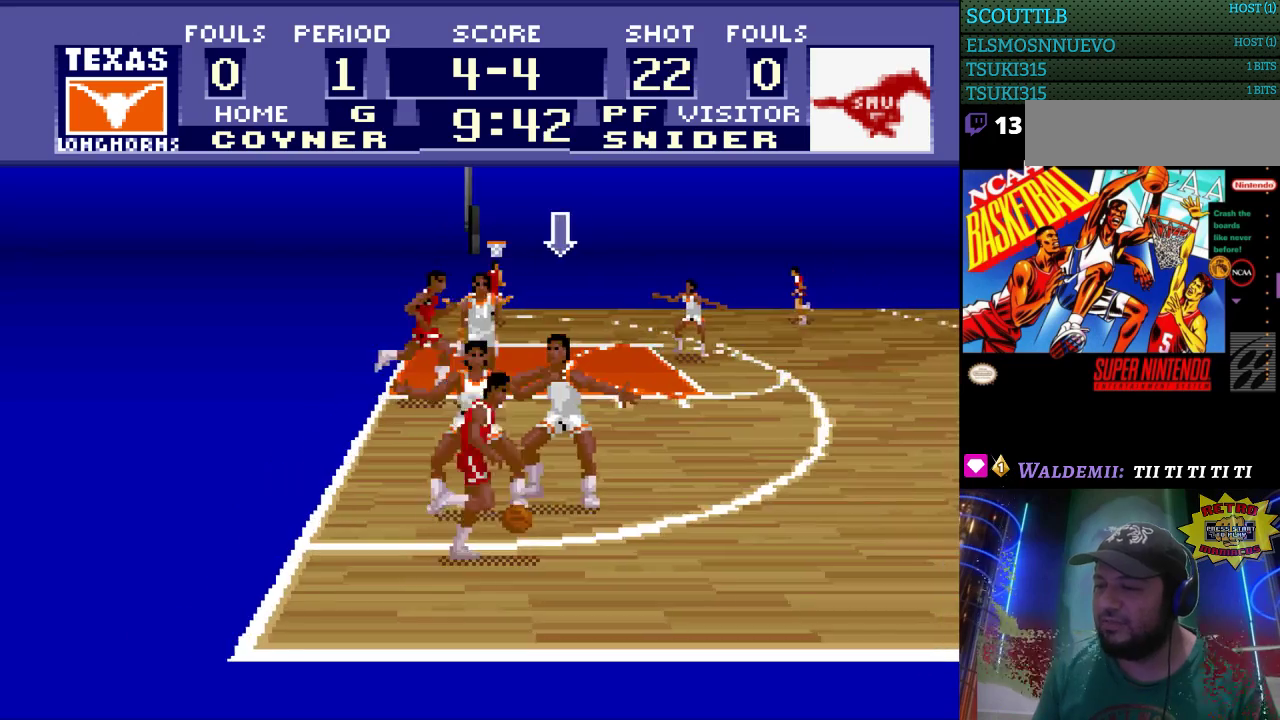
{"buttons": [], "events": []}
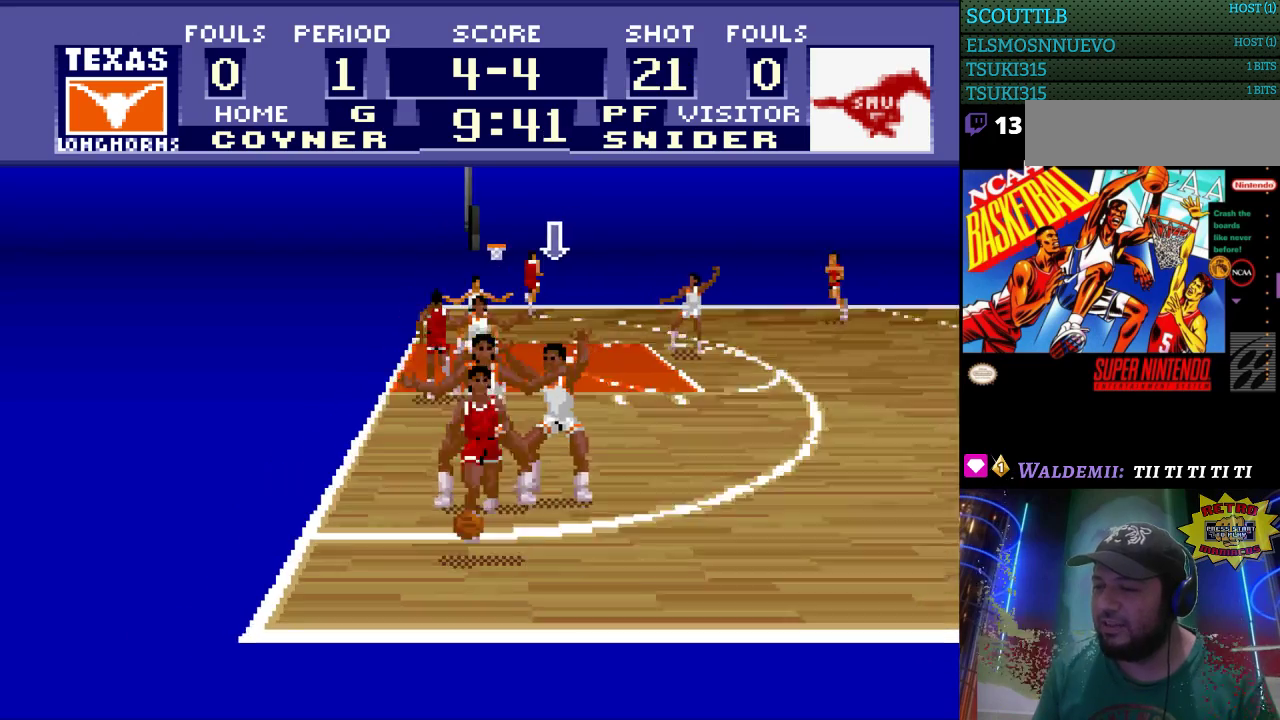
{"buttons": [], "events": []}
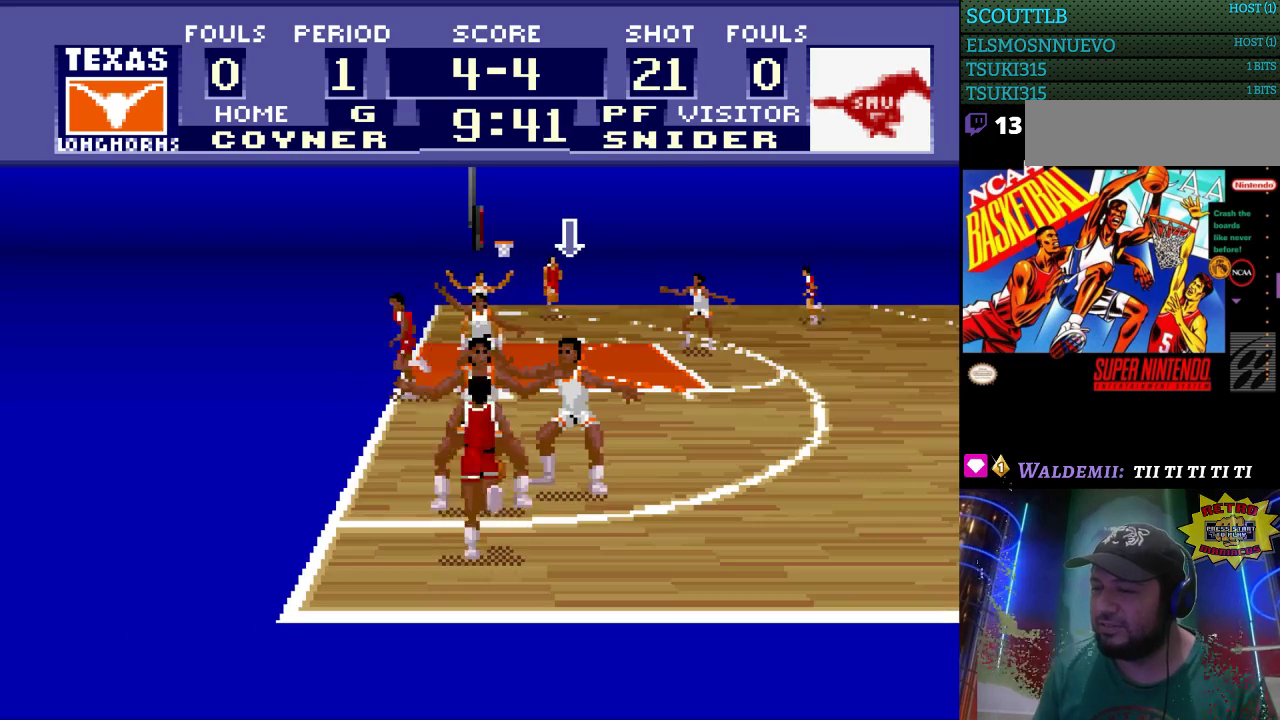
{"buttons": [], "events": []}
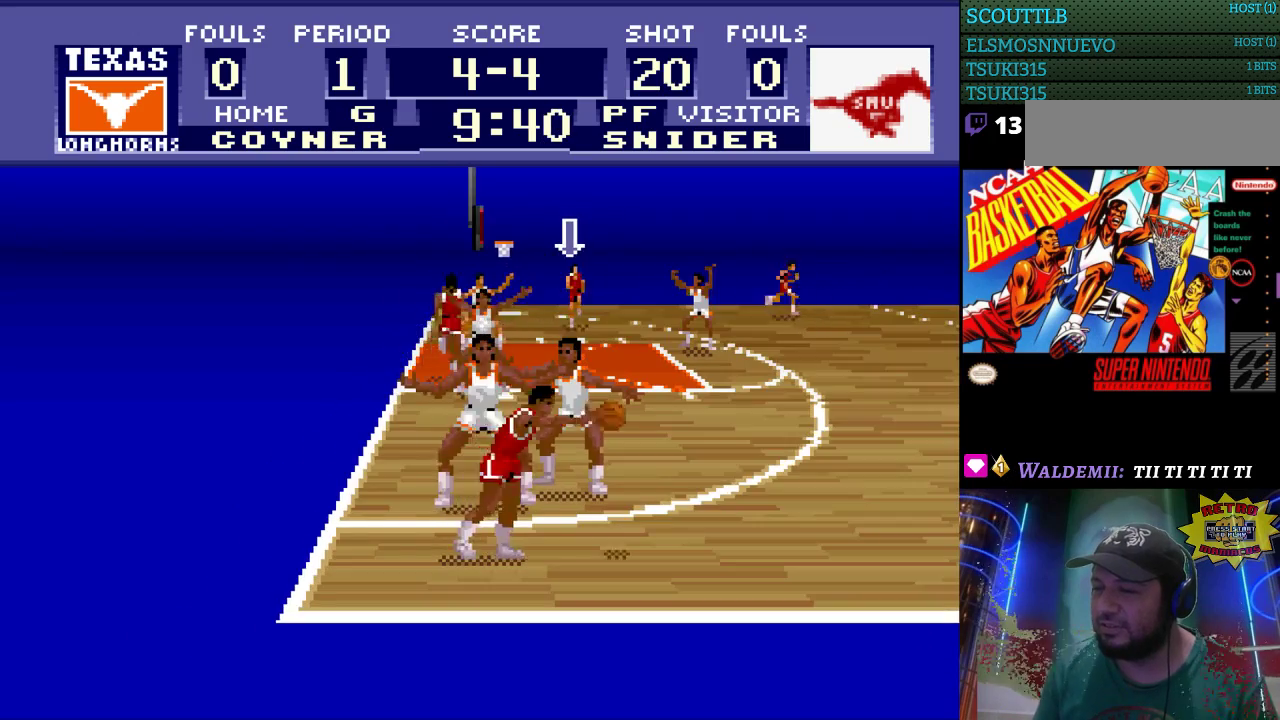
{"buttons": ["DPAD_RIGHT"], "events": [[333, "DPAD_RIGHT", "down"]]}
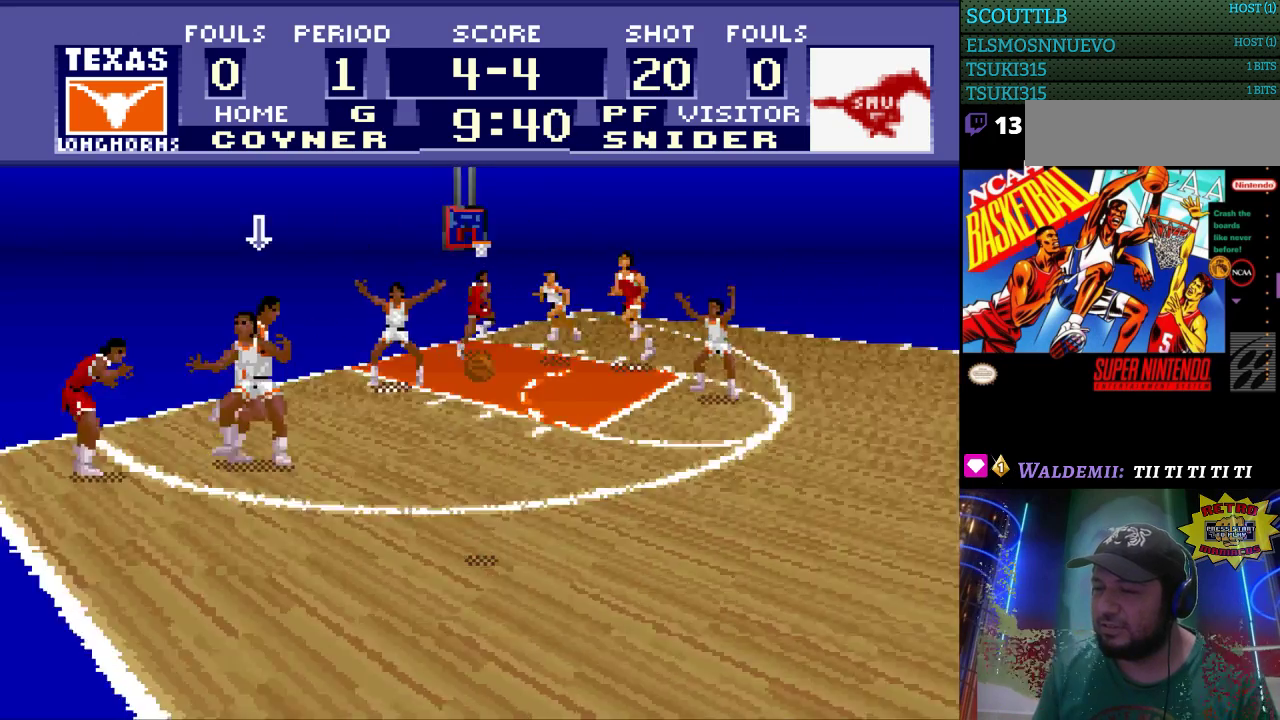
{"buttons": ["DPAD_RIGHT"], "events": []}
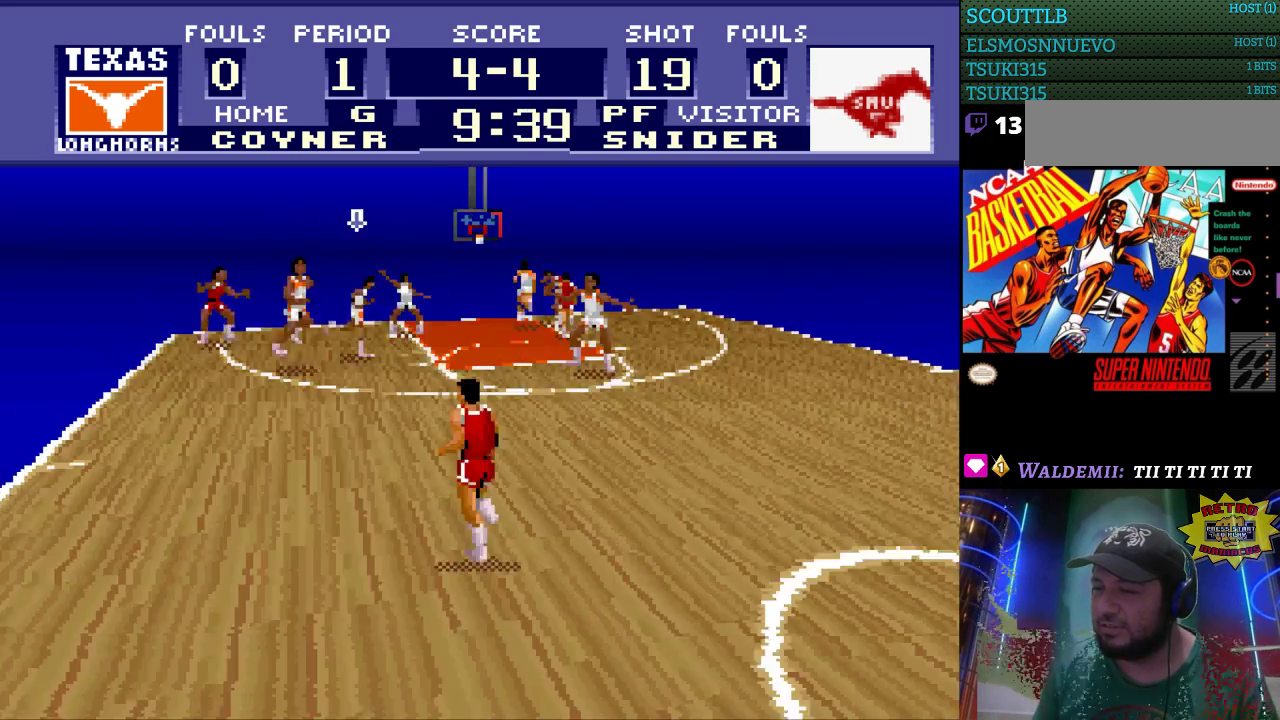
{"buttons": ["DPAD_DOWN", "DPAD_RIGHT"], "events": [[33, "DPAD_DOWN", "down"]]}
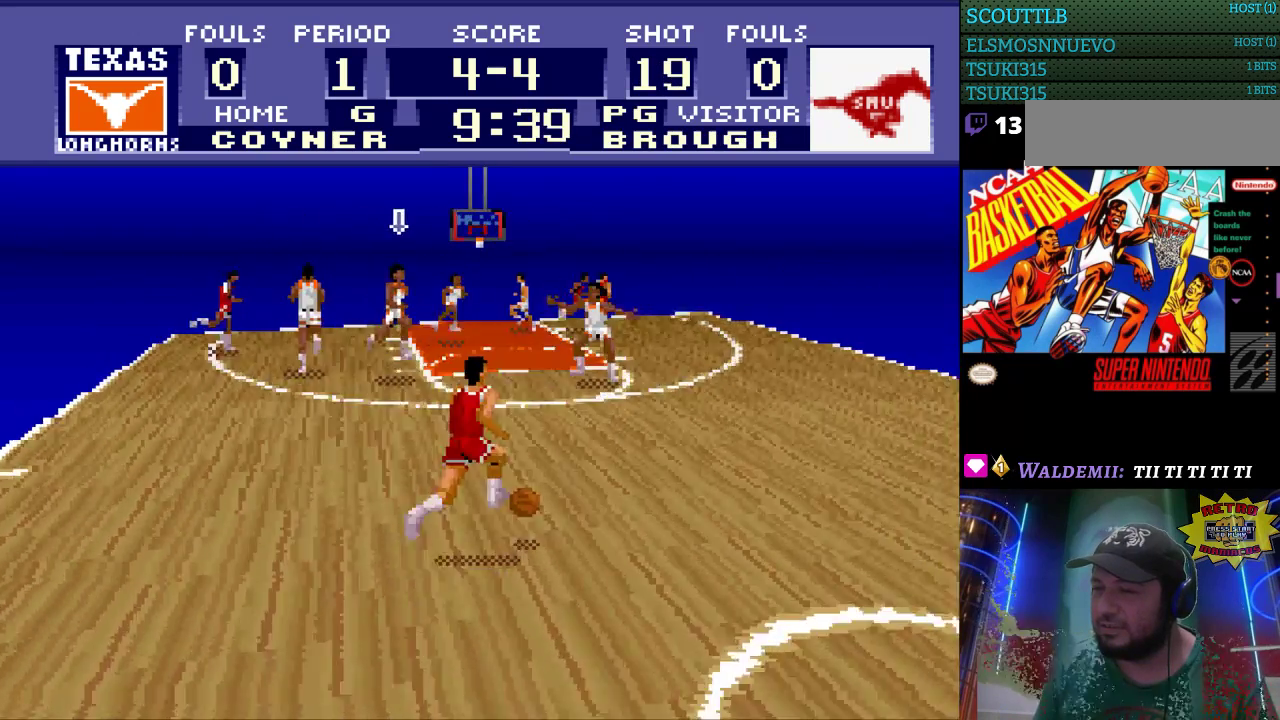
{"buttons": ["DPAD_DOWN", "DPAD_RIGHT"], "events": []}
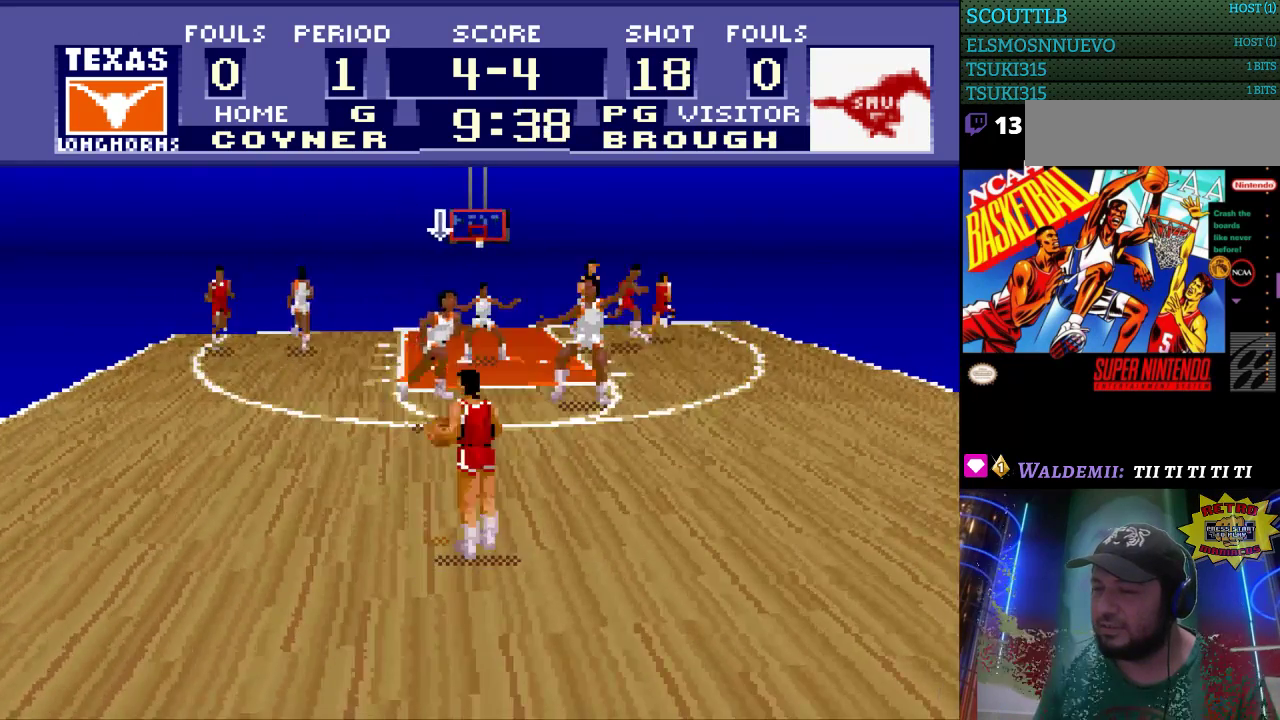
{"buttons": ["DPAD_LEFT"], "events": [[367, "DPAD_RIGHT", "up"], [400, "DPAD_LEFT", "down"], [467, "DPAD_DOWN", "up"]]}
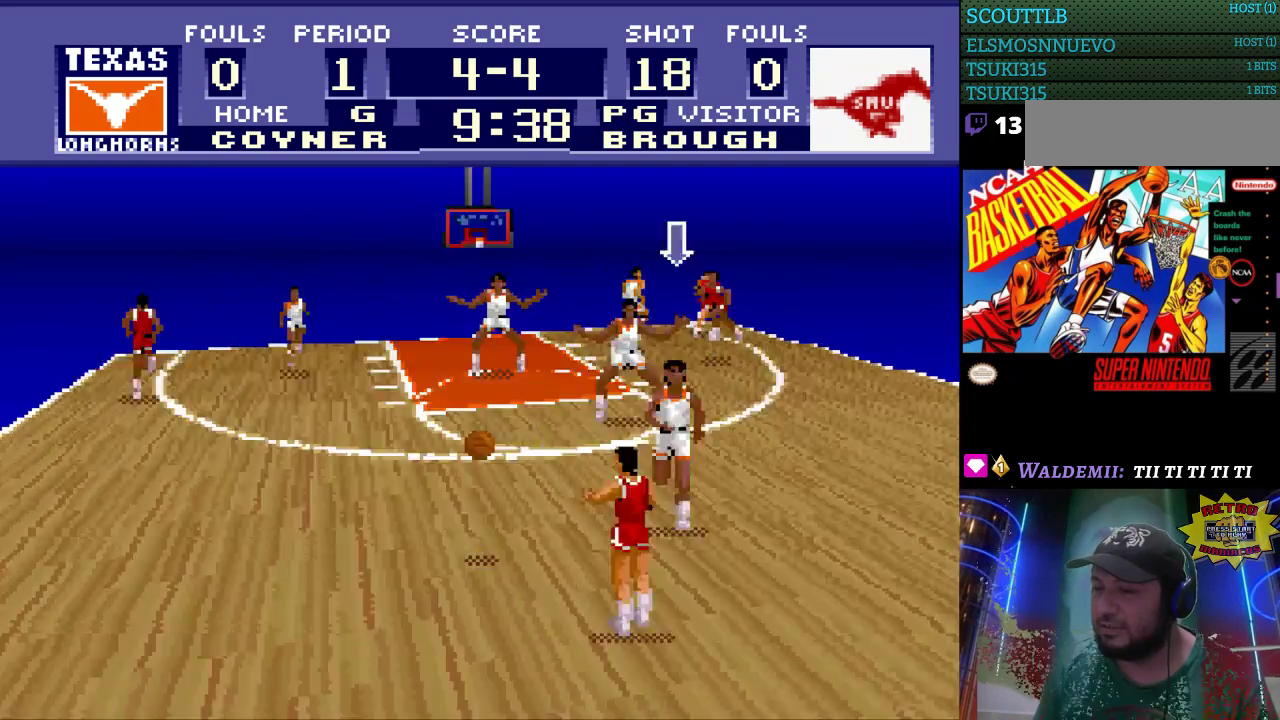
{"buttons": ["DPAD_LEFT"], "events": [[100, "DPAD_UP", "down"], [333, "DPAD_UP", "up"]]}
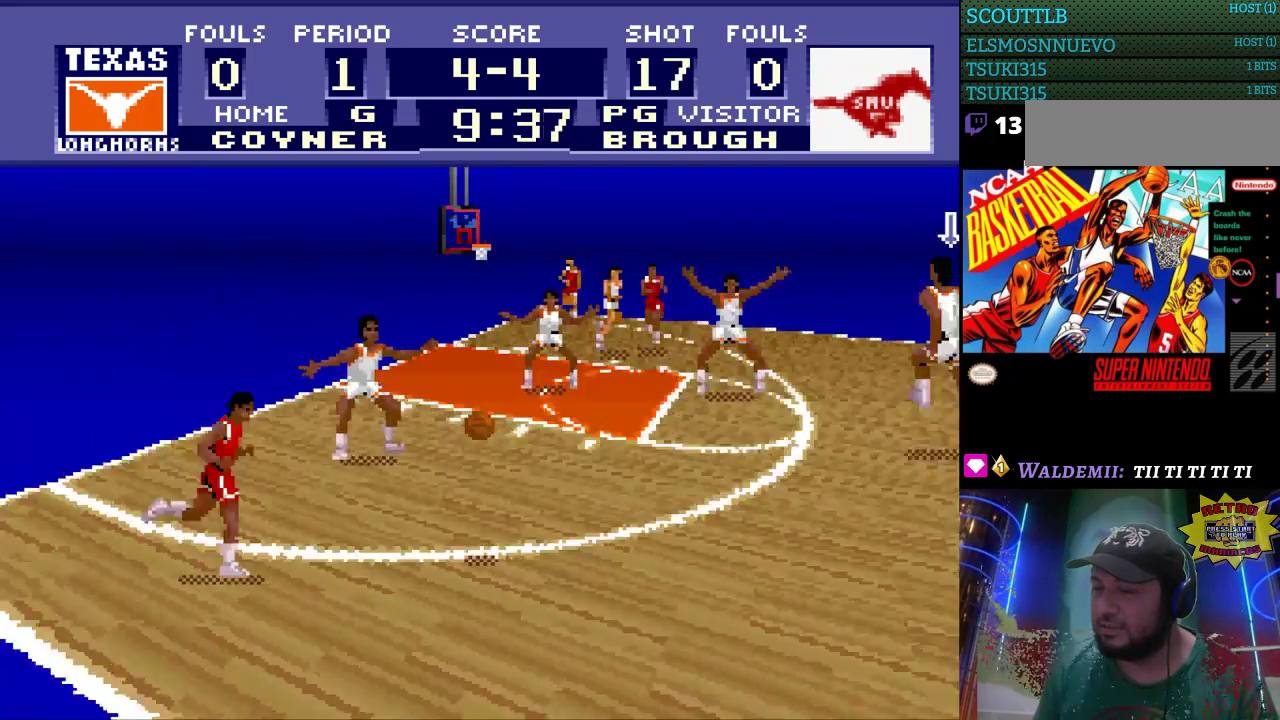
{"buttons": ["DPAD_DOWN", "DPAD_LEFT"], "events": [[367, "DPAD_DOWN", "down"]]}
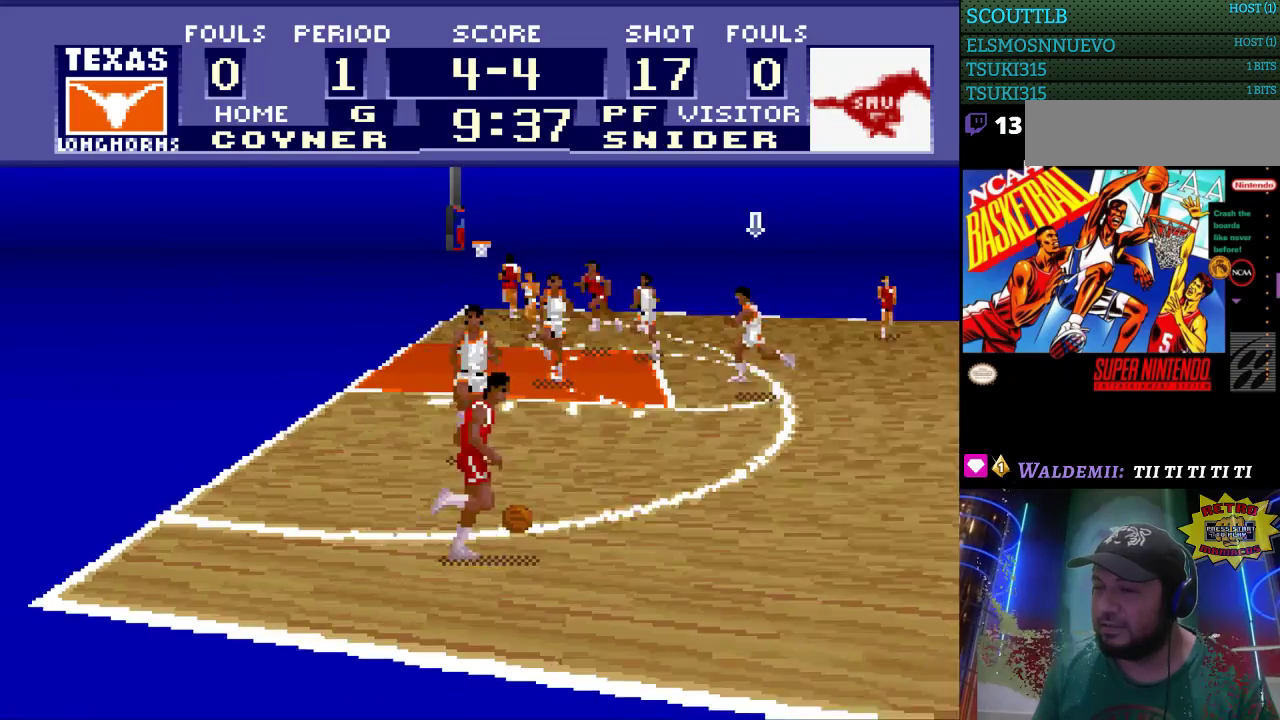
{"buttons": ["DPAD_DOWN"], "events": [[300, "DPAD_LEFT", "up"]]}
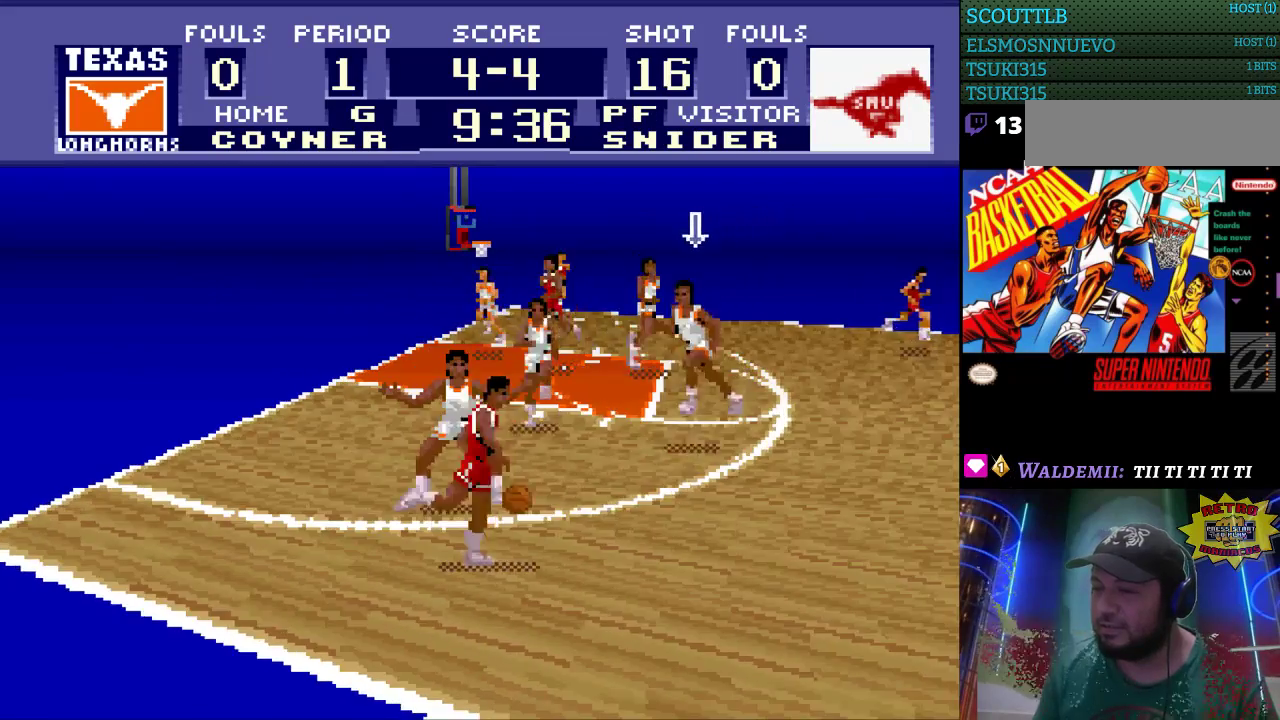
{"buttons": ["DPAD_DOWN", "DPAD_LEFT"], "events": [[133, "DPAD_LEFT", "down"]]}
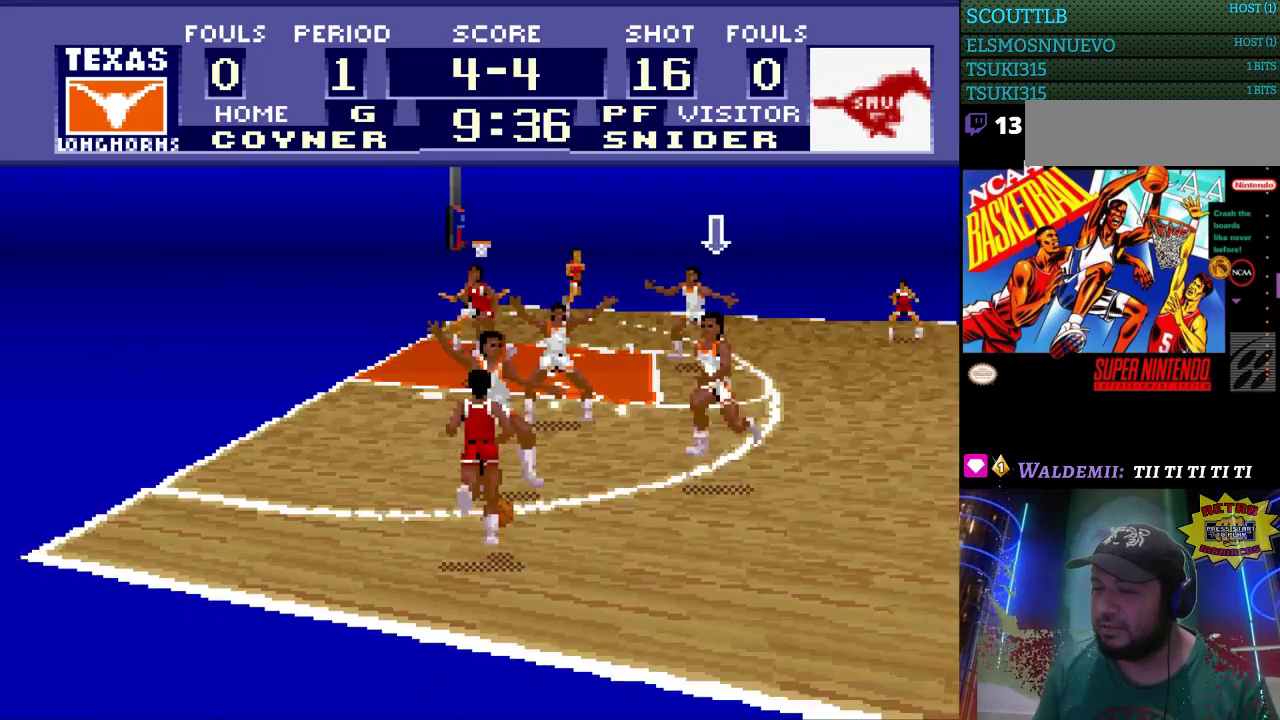
{"buttons": [], "events": [[100, "DPAD_DOWN", "up"], [267, "DPAD_DOWN", "down"], [400, "DPAD_LEFT", "up"], [500, "DPAD_DOWN", "up"]]}
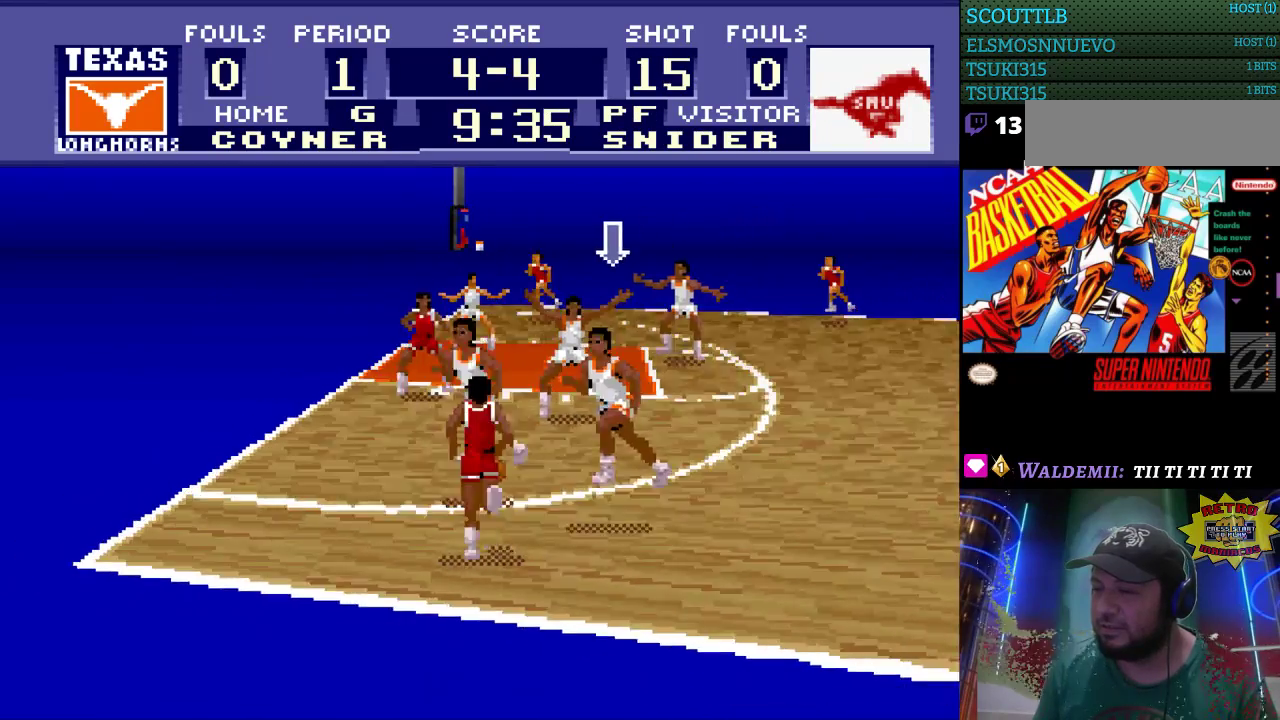
{"buttons": ["DPAD_LEFT"], "events": [[233, "DPAD_LEFT", "down"], [300, "DPAD_LEFT", "up"], [400, "DPAD_LEFT", "down"]]}
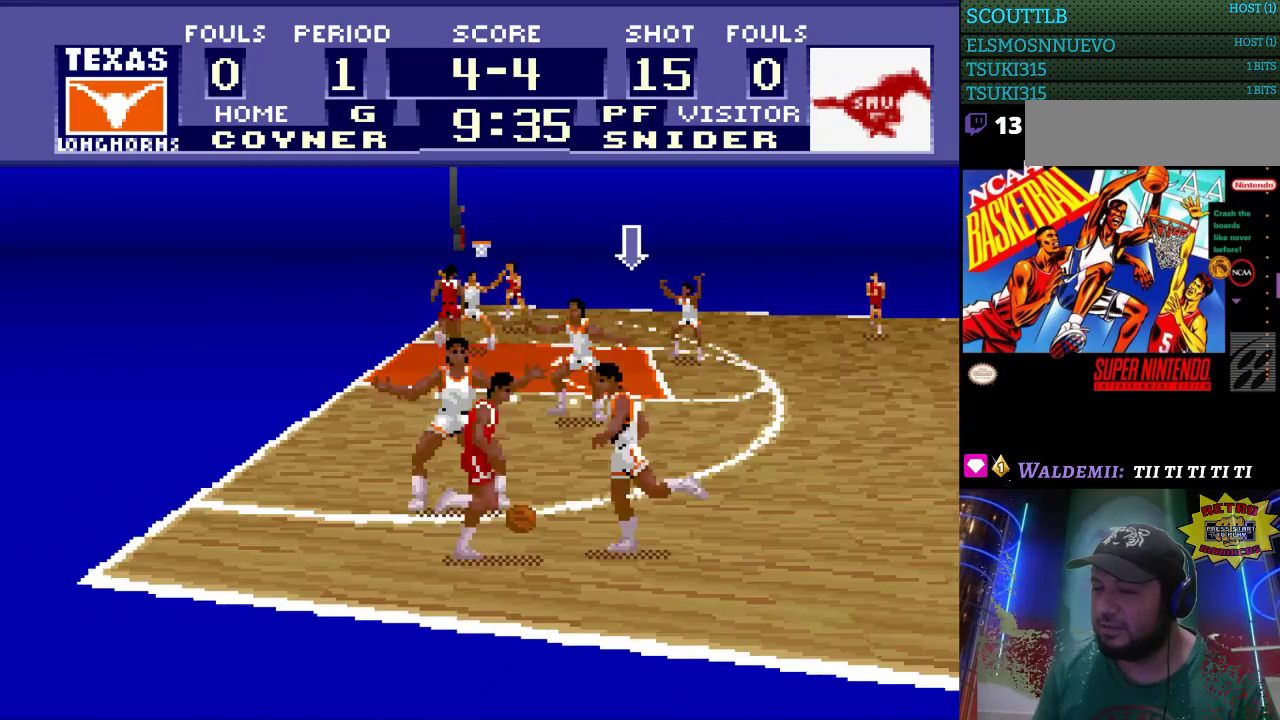
{"buttons": [], "events": [[67, "DPAD_LEFT", "up"]]}
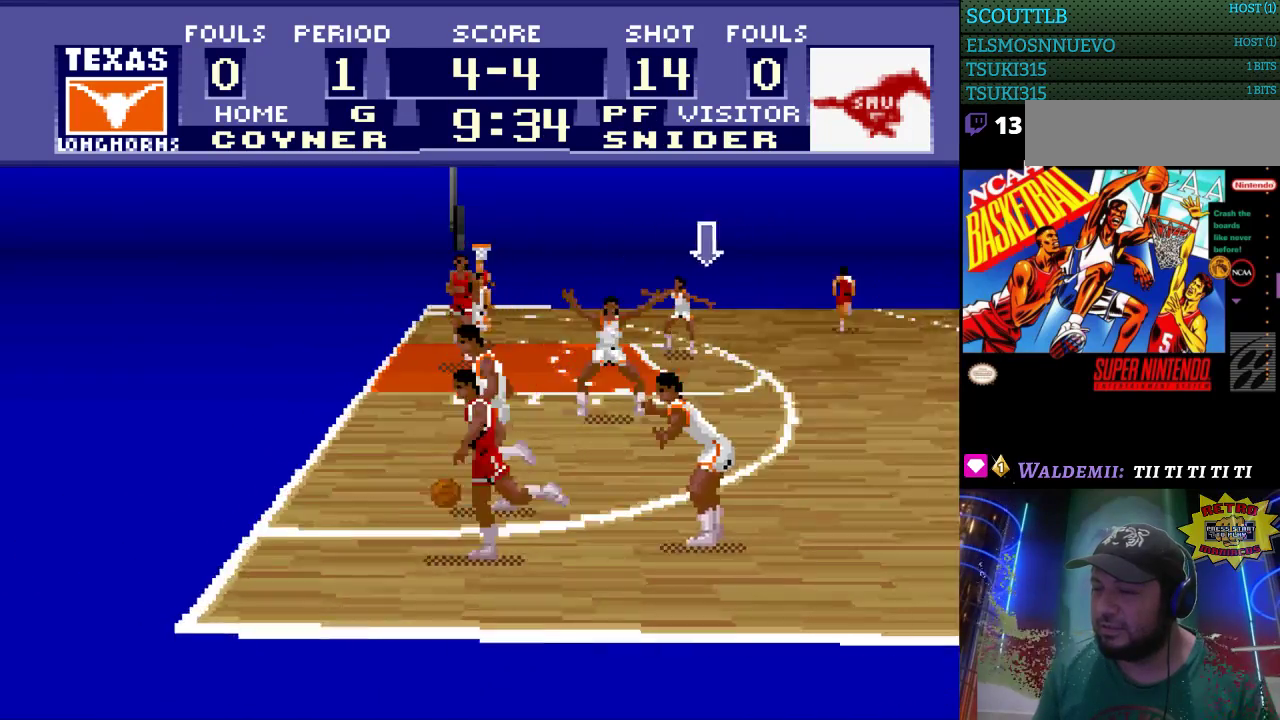
{"buttons": ["DPAD_LEFT"], "events": [[167, "DPAD_LEFT", "down"], [300, "DPAD_UP", "down"], [433, "DPAD_UP", "up"]]}
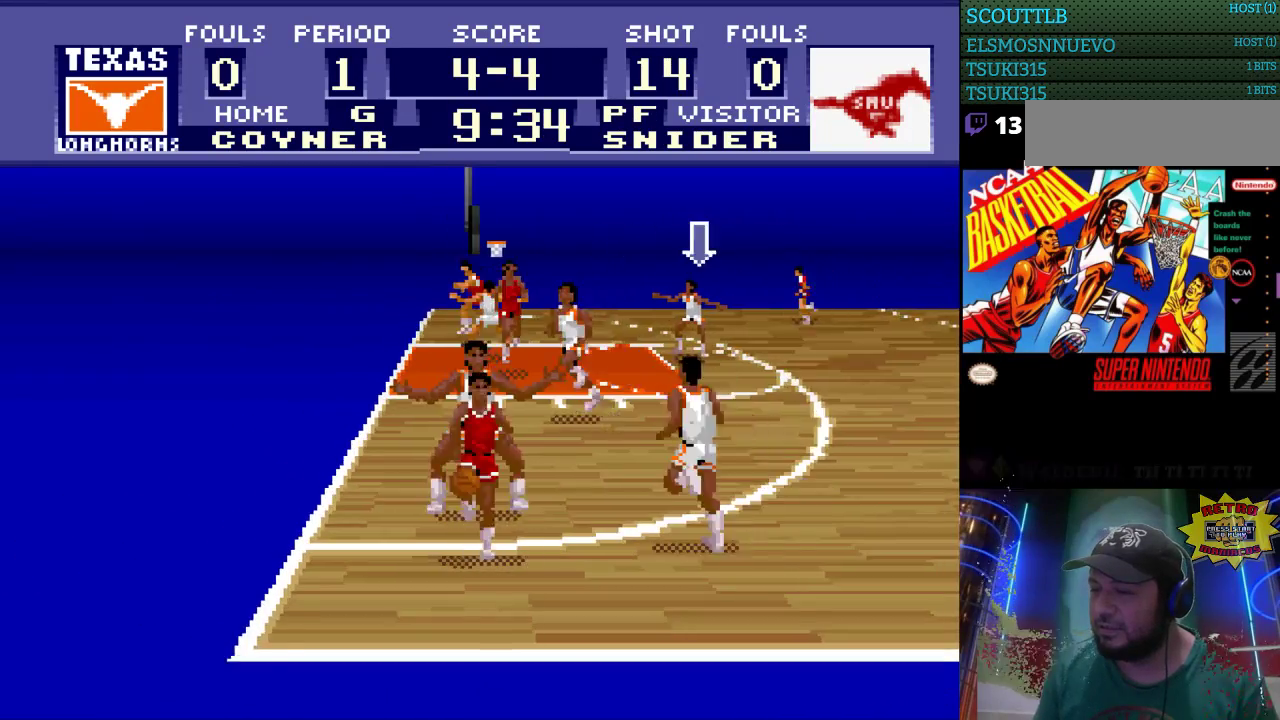
{"buttons": ["DPAD_LEFT"], "events": [[167, "DPAD_LEFT", "up"], [333, "DPAD_UP", "down"], [400, "DPAD_UP", "up"], [500, "DPAD_LEFT", "down"]]}
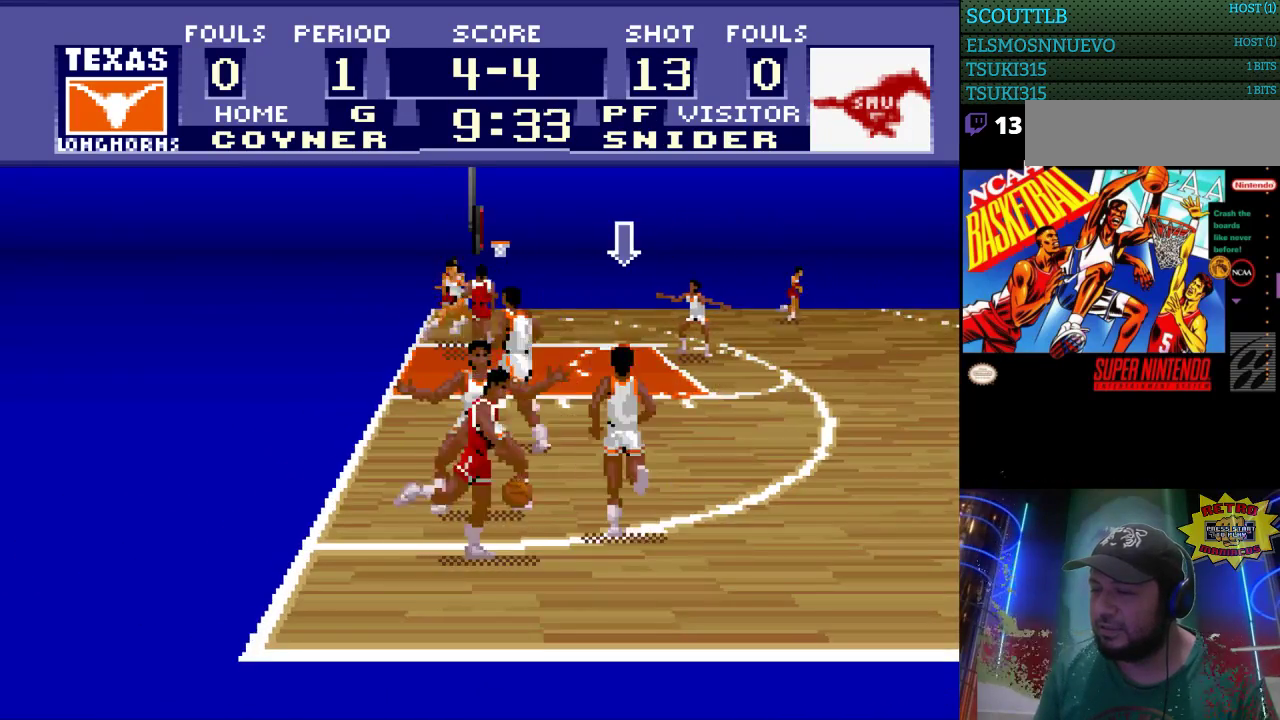
{"buttons": [], "events": [[100, "DPAD_LEFT", "up"]]}